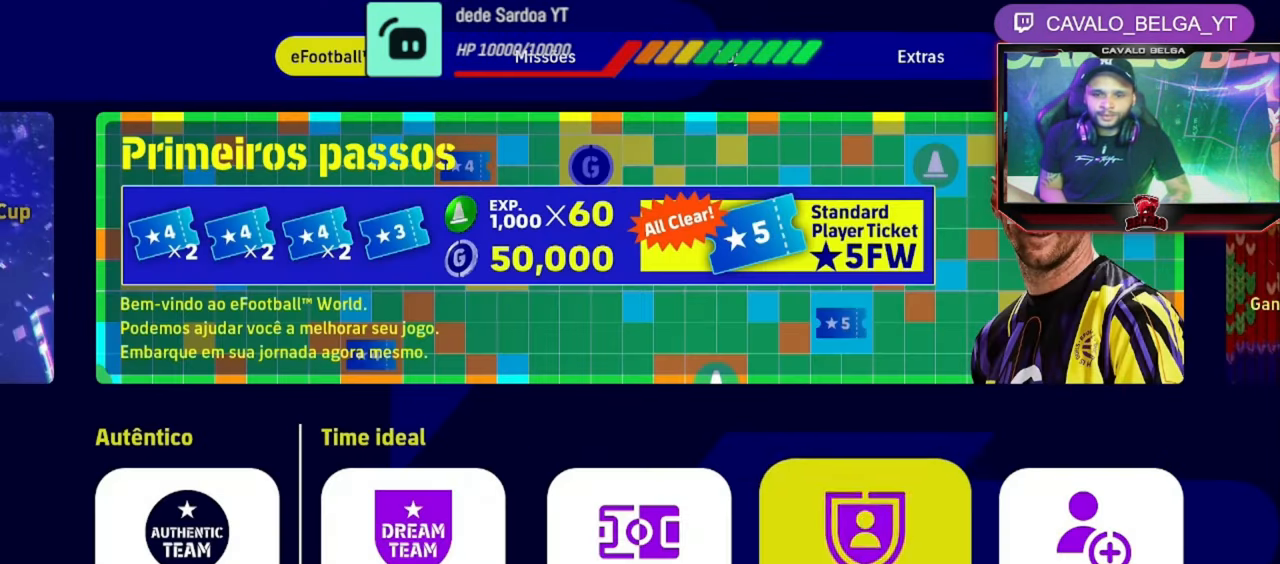
Gameplay with a controller (PlayStation layout); each line is a JSON object with the inputs held at the frame after it (dt_ms = milliseconds from this image to that frame). "events" lists button and stick changes between this image and that frame as [ms after this image, input, new state], when the widget could be followed in between. Not read: R3.
{"dt_ms": 480, "buttons": [], "left_stick": "center", "right_stick": "center", "events": [[40, "CROSS", "down"], [120, "CROSS", "up"]]}
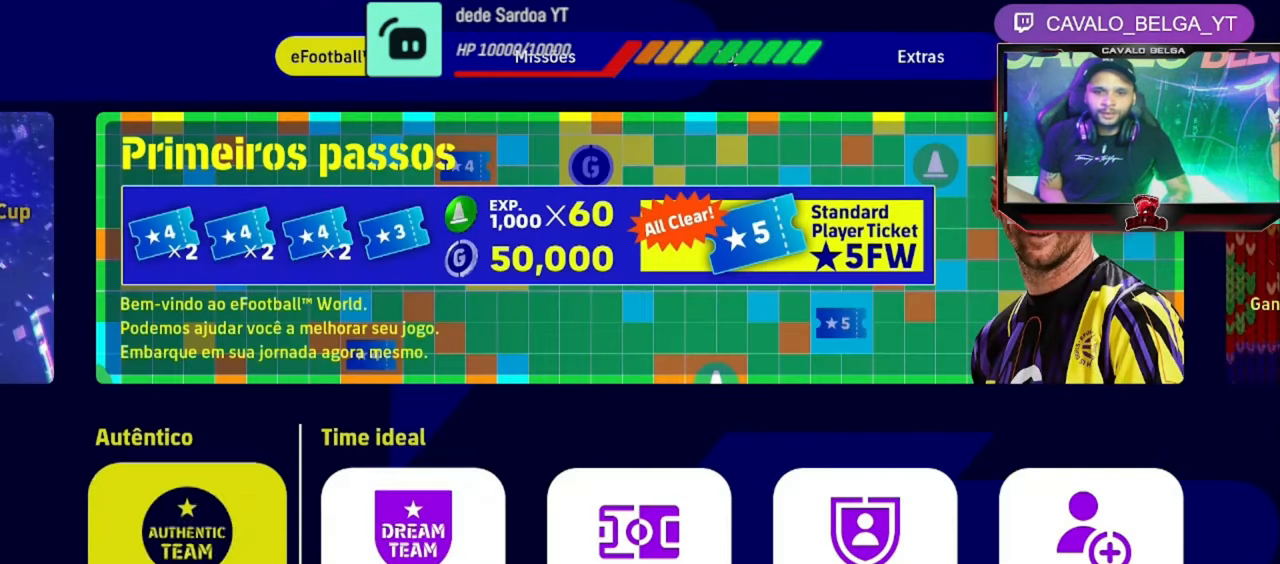
{"dt_ms": 520, "buttons": [], "left_stick": "center", "right_stick": "center", "events": []}
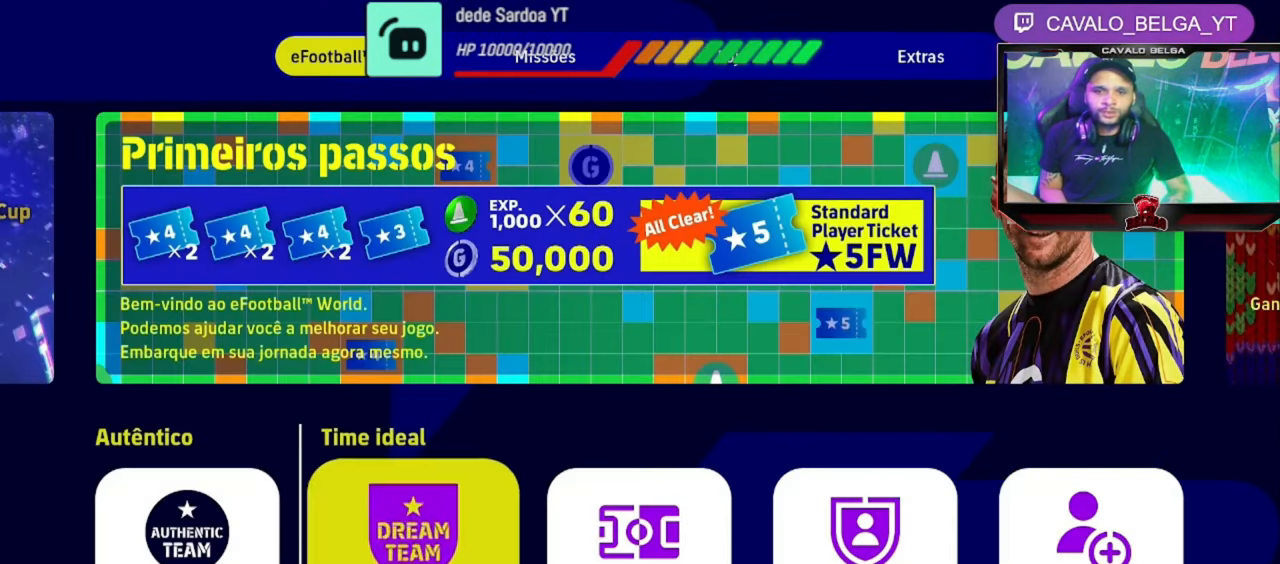
{"dt_ms": 480, "buttons": [], "left_stick": "center", "right_stick": "center", "events": [[320, "left_stick", "left"], [480, "left_stick", "center"]]}
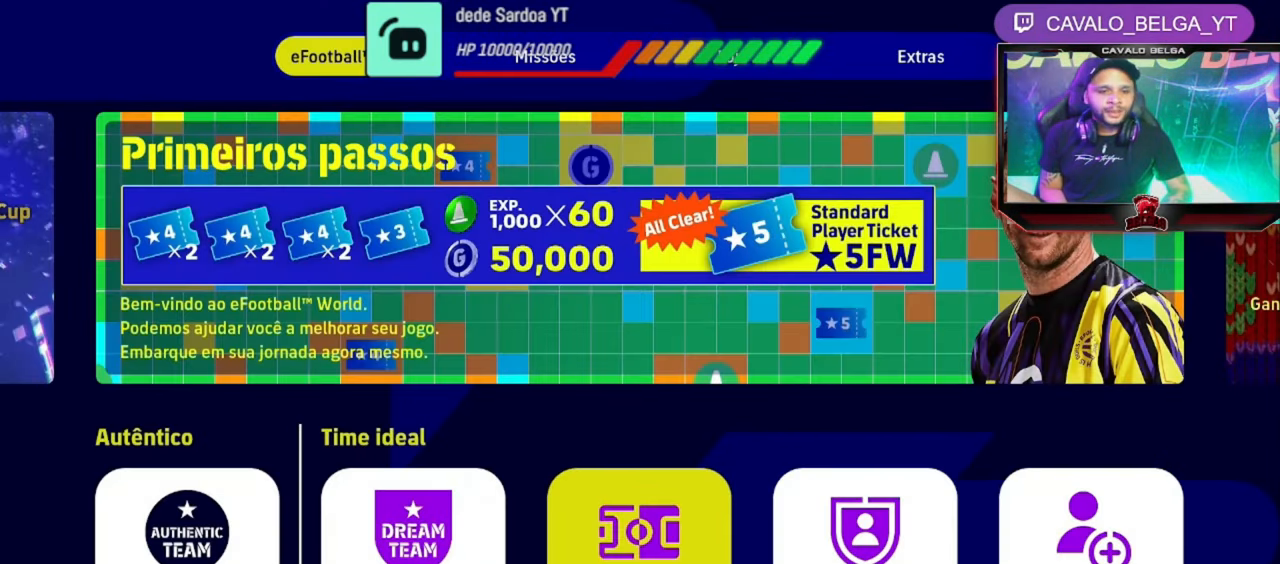
{"dt_ms": 520, "buttons": [], "left_stick": "center", "right_stick": "center", "events": [[40, "left_stick", "left"], [200, "left_stick", "center"], [280, "left_stick", "left"], [400, "left_stick", "center"]]}
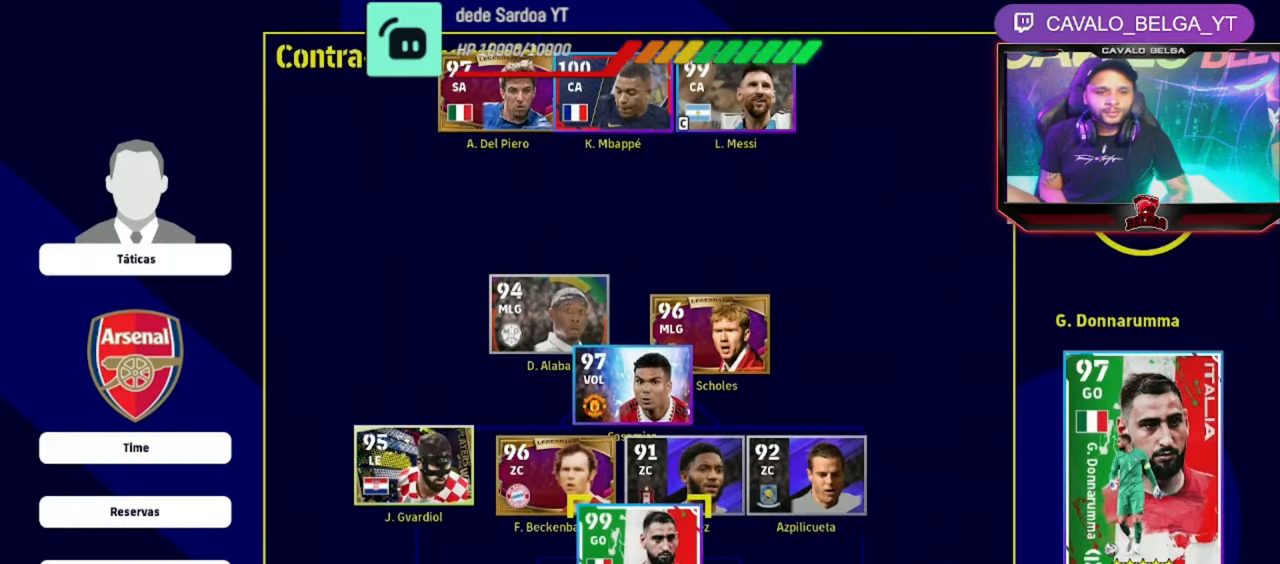
{"dt_ms": 1000, "buttons": [], "left_stick": "center", "right_stick": "center"}
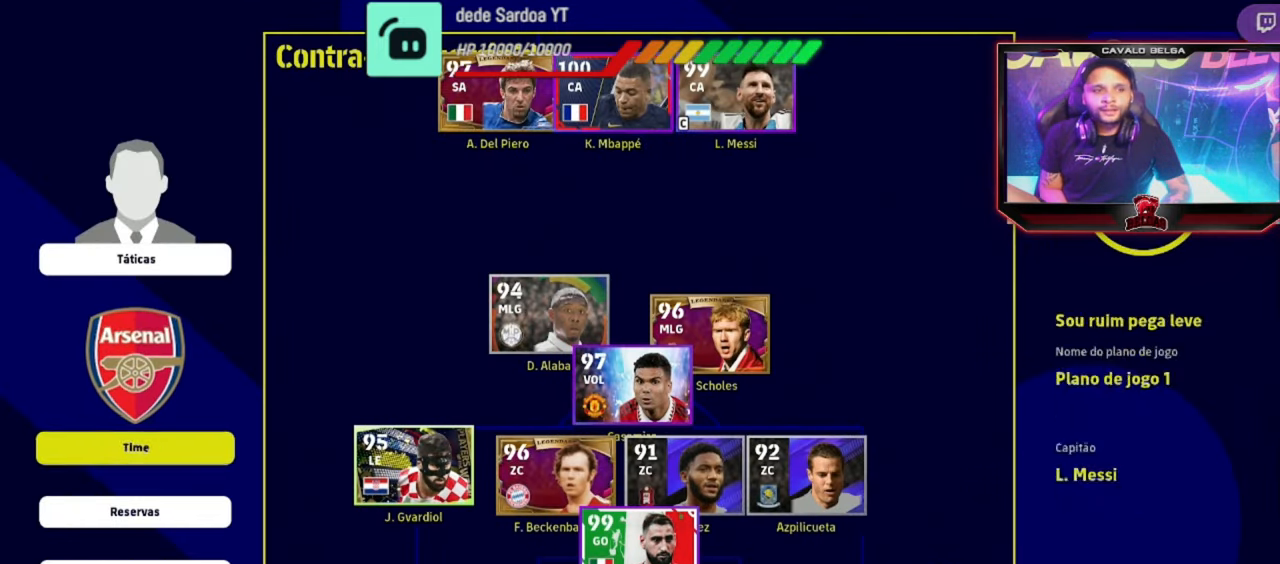
{"dt_ms": 480, "buttons": [], "left_stick": "center", "right_stick": "center", "events": []}
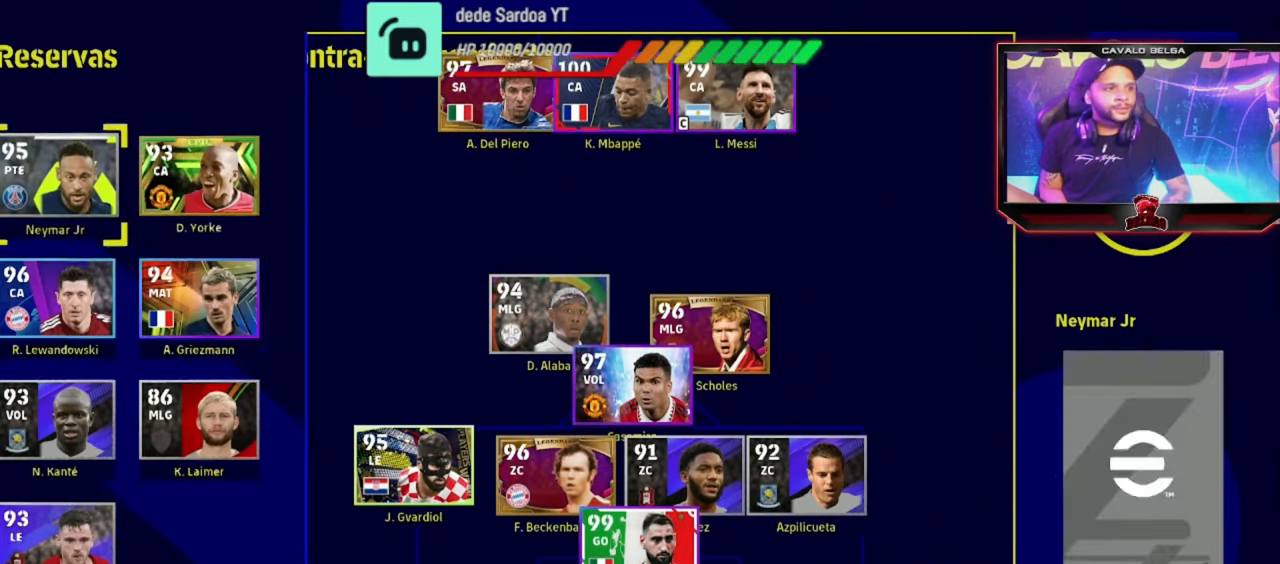
{"dt_ms": 520, "buttons": [], "left_stick": "center", "right_stick": "center", "events": []}
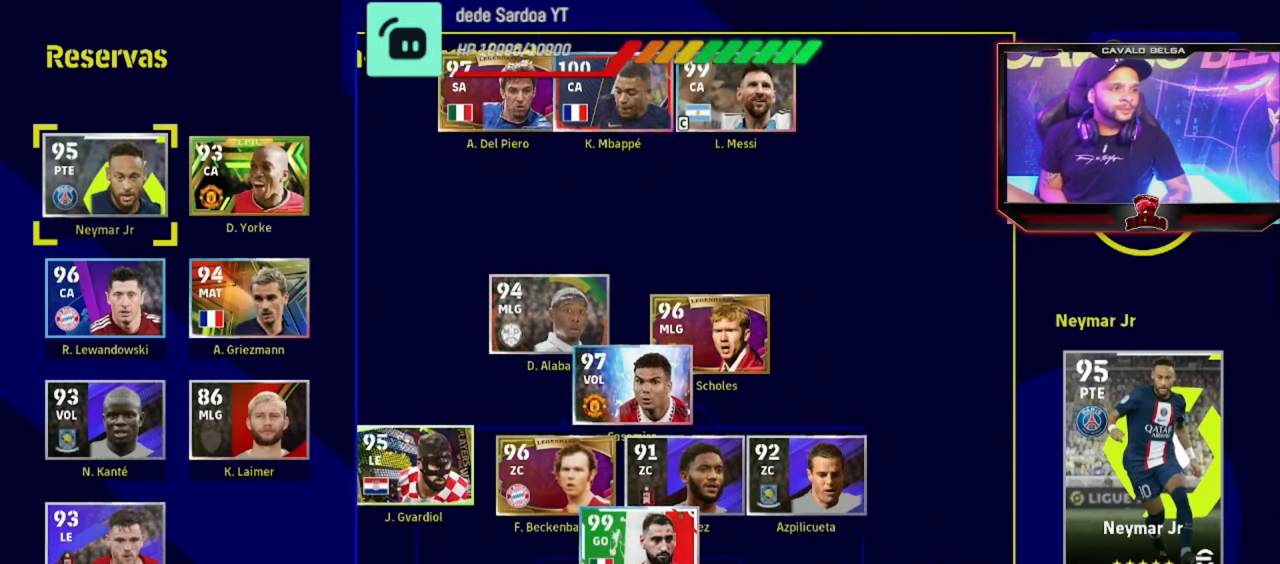
{"dt_ms": 480, "buttons": [], "left_stick": "center", "right_stick": "center", "events": []}
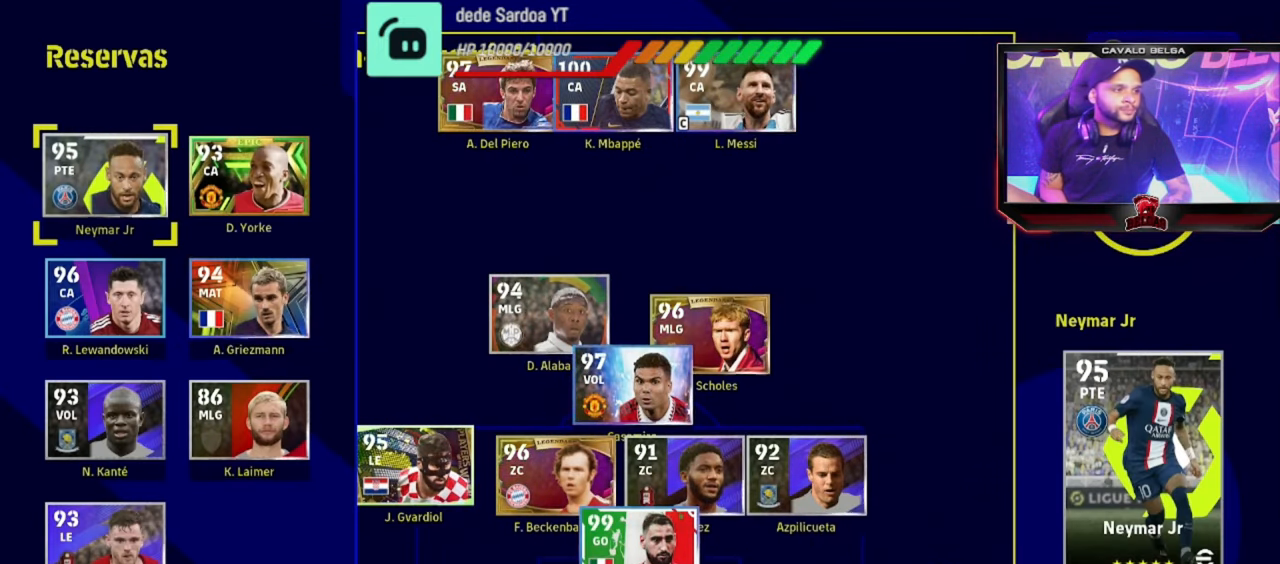
{"dt_ms": 520, "buttons": [], "left_stick": "center", "right_stick": "center", "events": []}
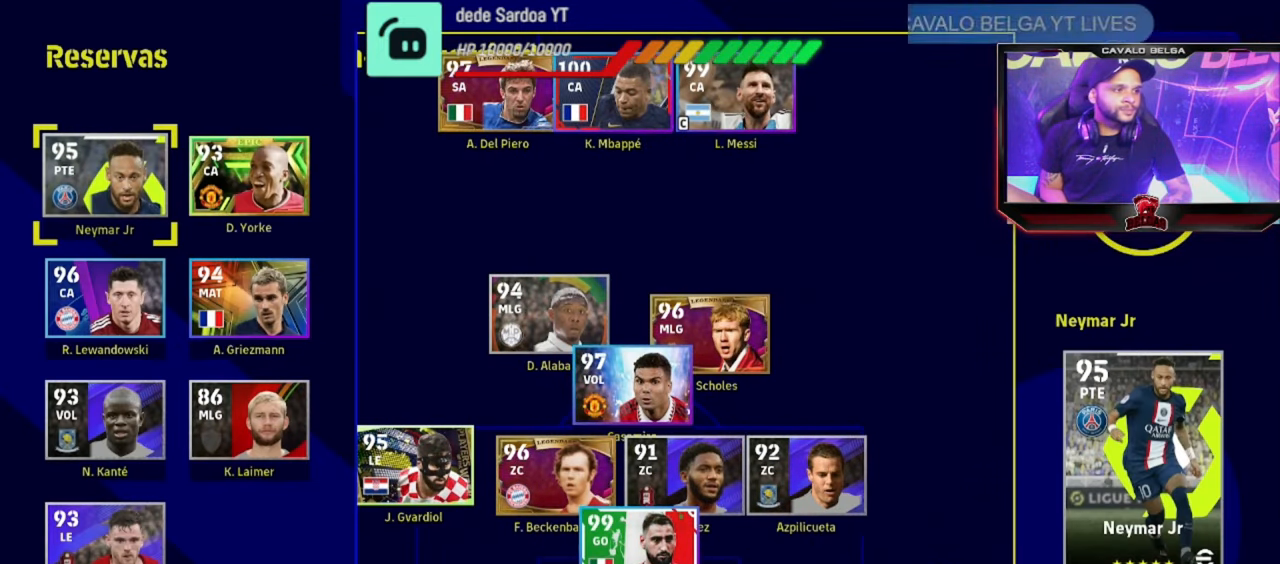
{"dt_ms": 480, "buttons": [], "left_stick": "center", "right_stick": "center", "events": []}
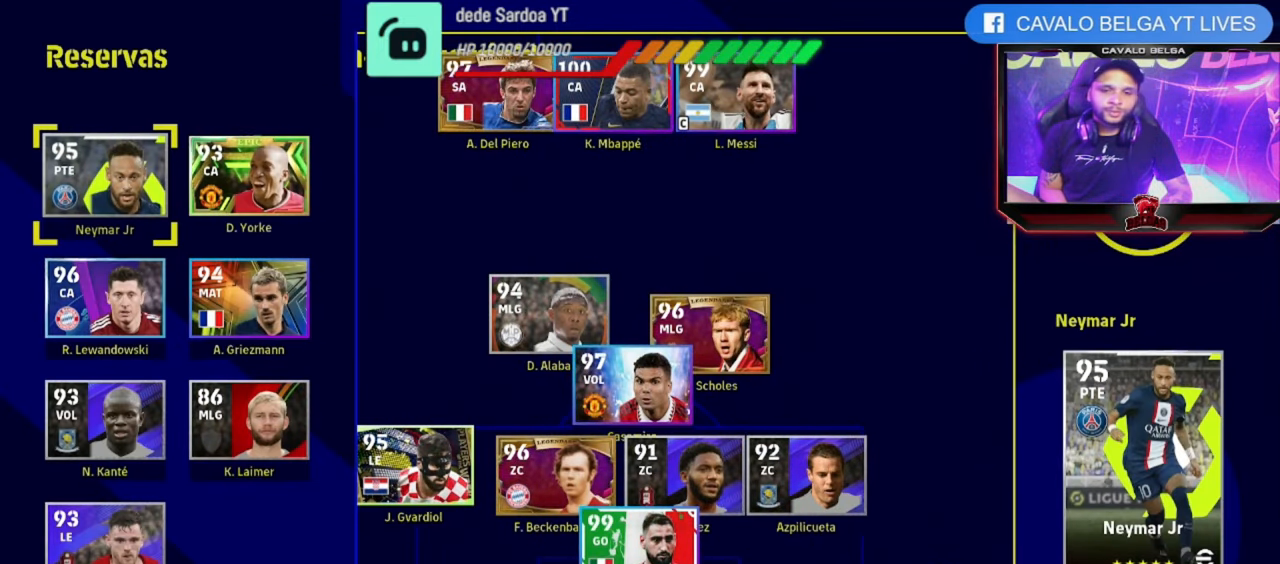
{"dt_ms": 520, "buttons": [], "left_stick": "center", "right_stick": "center", "events": [[80, "left_stick", "down"], [240, "left_stick", "center"], [320, "left_stick", "down"], [480, "left_stick", "center"]]}
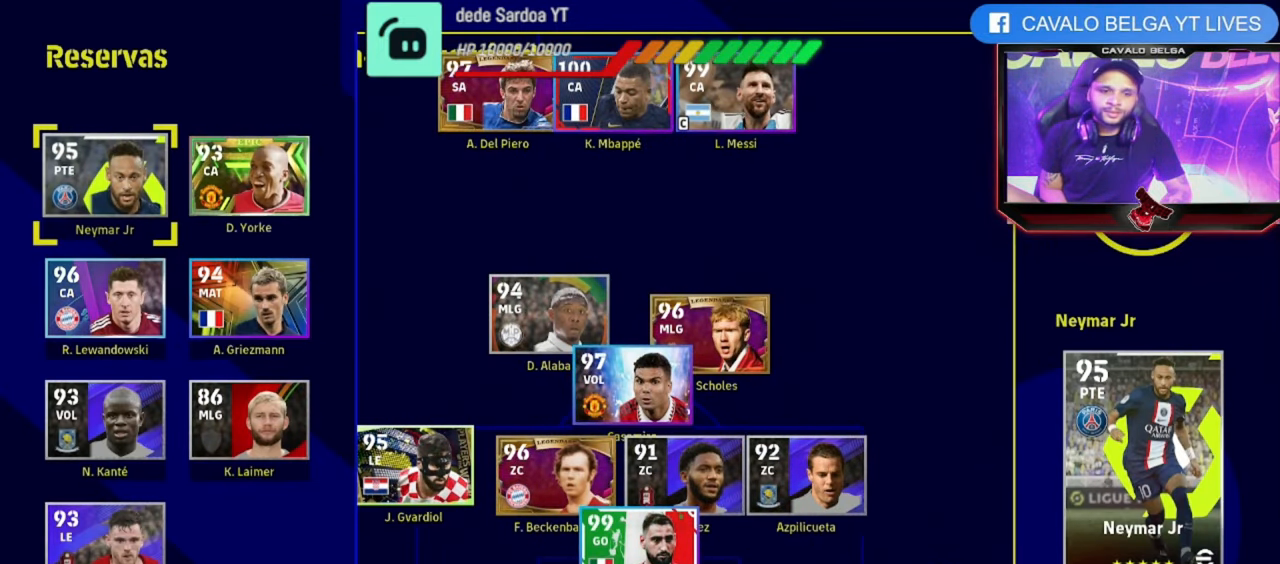
{"dt_ms": 480, "buttons": ["CIRCLE"], "left_stick": "center", "right_stick": "center", "events": [[120, "left_stick", "down"], [280, "left_stick", "center"], [360, "CIRCLE", "down"]]}
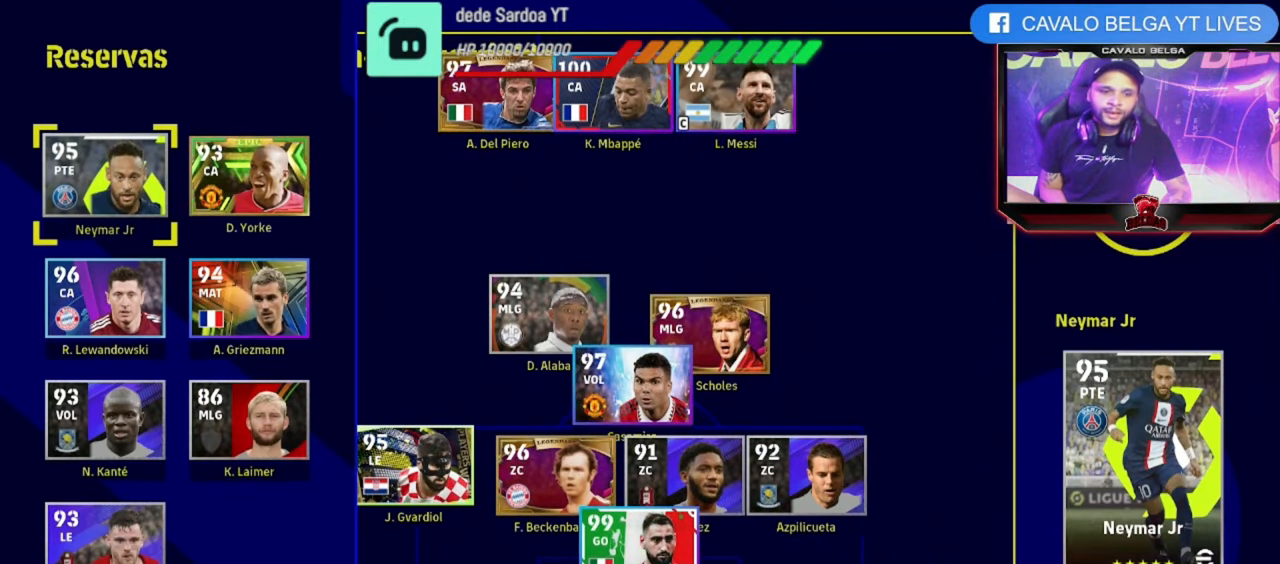
{"dt_ms": 520, "buttons": [], "left_stick": "center", "right_stick": "center", "events": [[40, "CIRCLE", "up"], [320, "CIRCLE", "down"], [440, "CIRCLE", "up"]]}
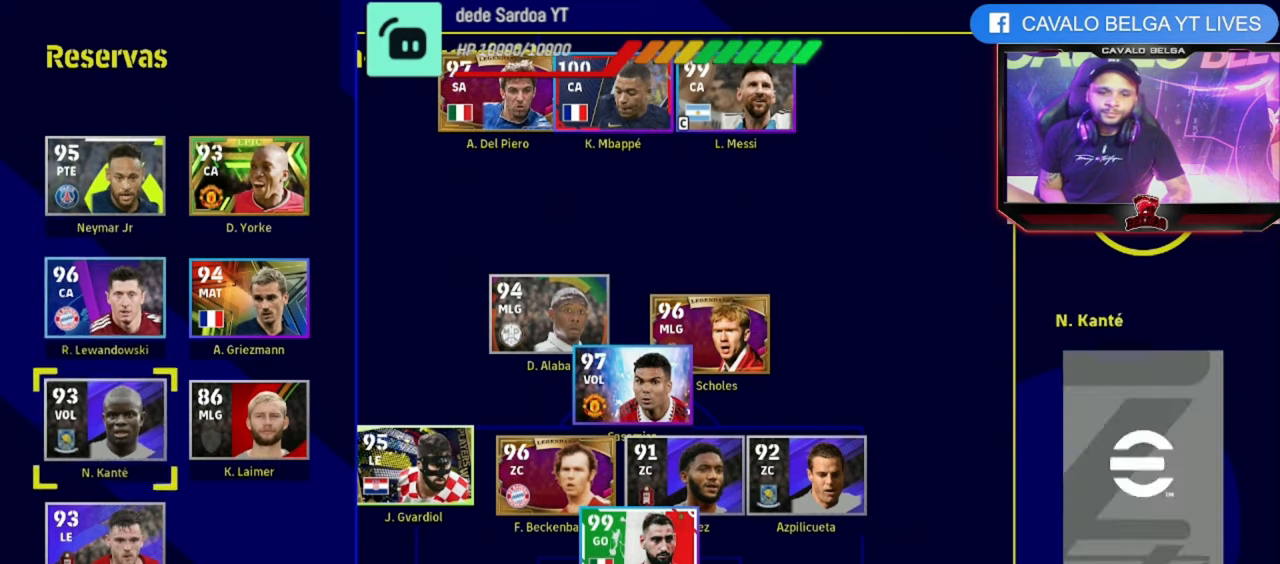
{"dt_ms": 480, "buttons": [], "left_stick": "center", "right_stick": "center", "events": []}
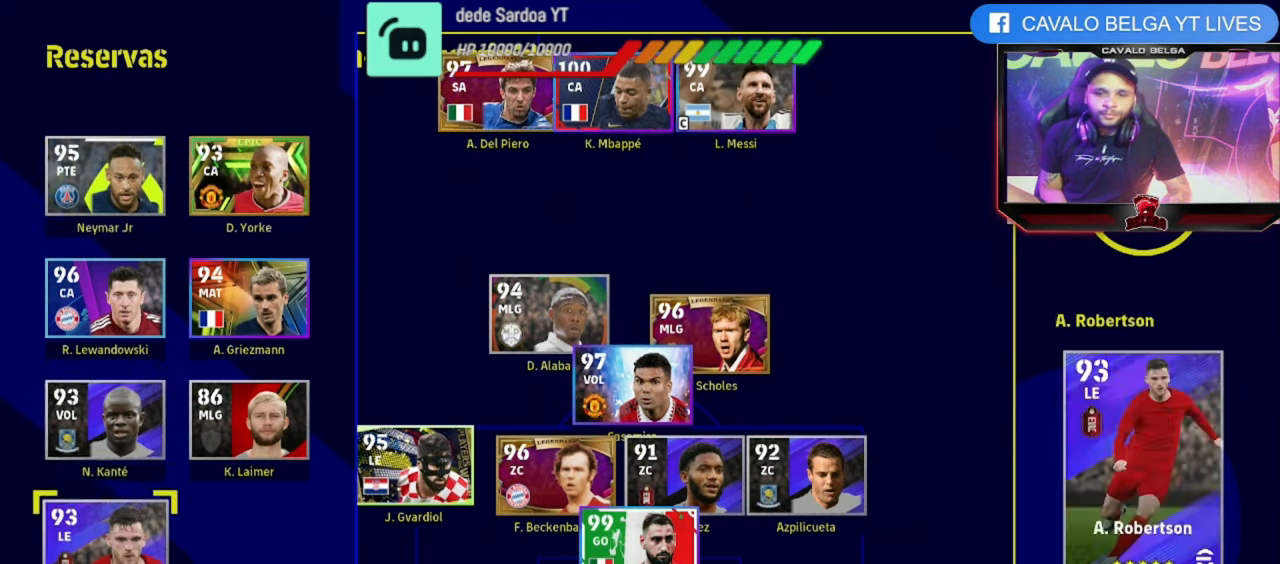
{"dt_ms": 520, "buttons": [], "left_stick": "center", "right_stick": "center", "events": []}
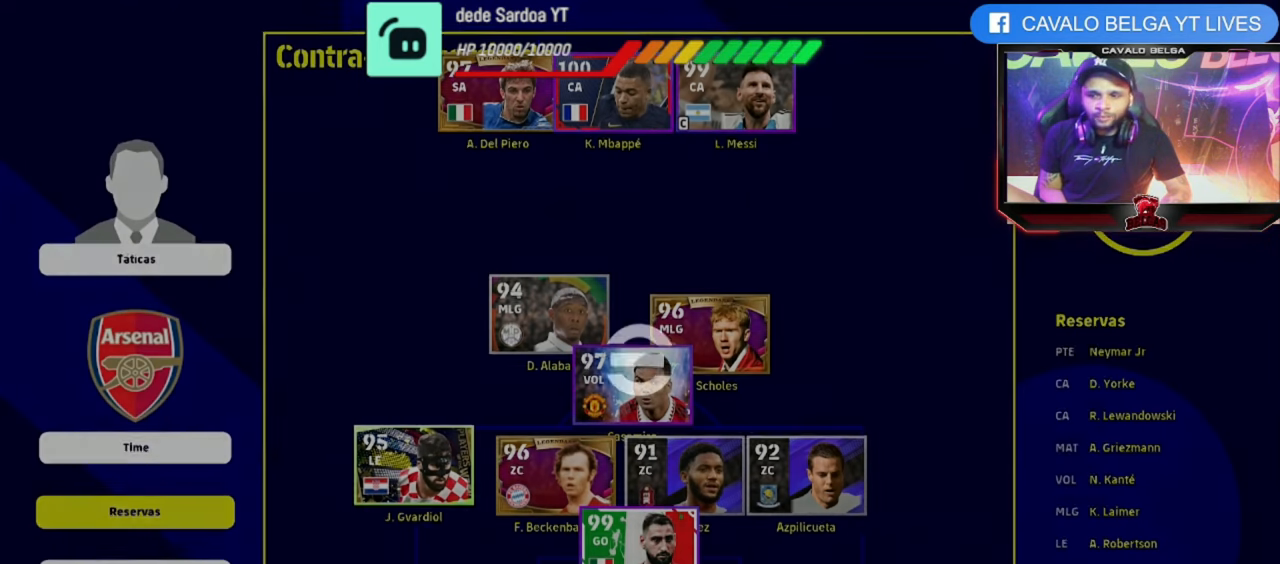
{"dt_ms": 480, "buttons": [], "left_stick": "center", "right_stick": "center", "events": []}
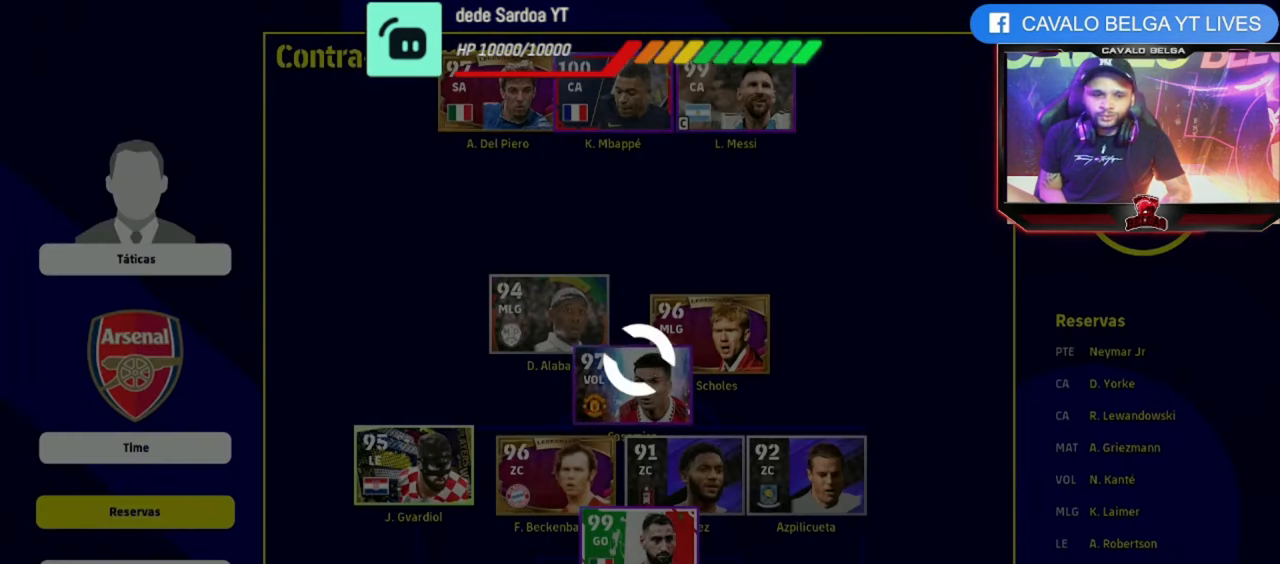
{"dt_ms": 520, "buttons": [], "left_stick": "center", "right_stick": "center", "events": [[200, "left_stick", "left"], [360, "left_stick", "center"]]}
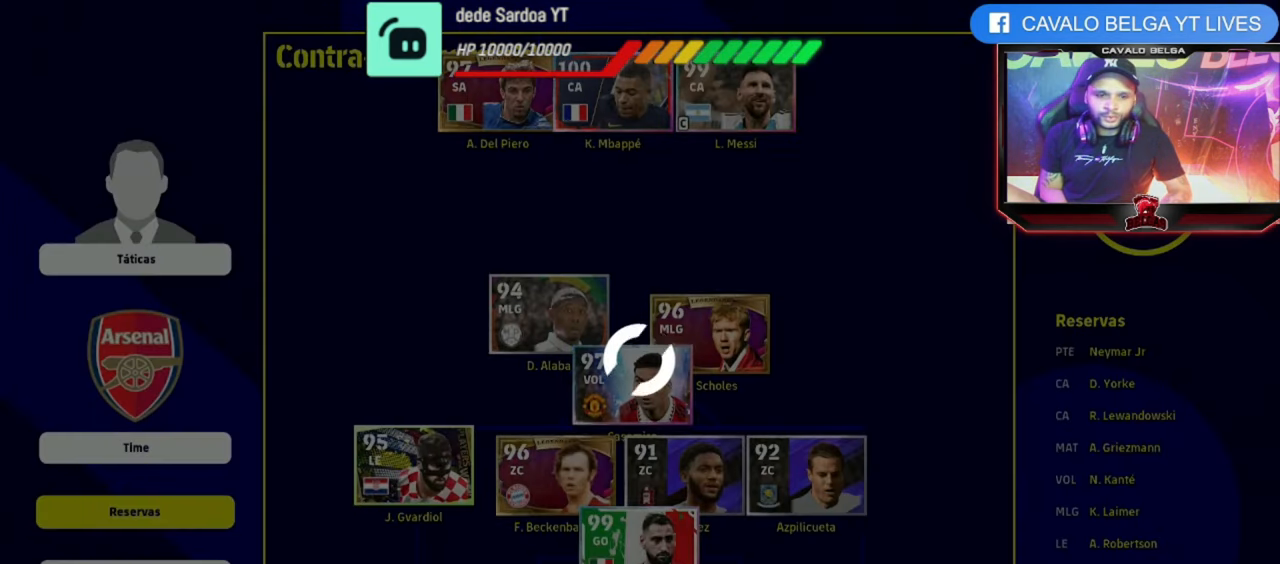
{"dt_ms": 480, "buttons": [], "left_stick": "center", "right_stick": "center", "events": []}
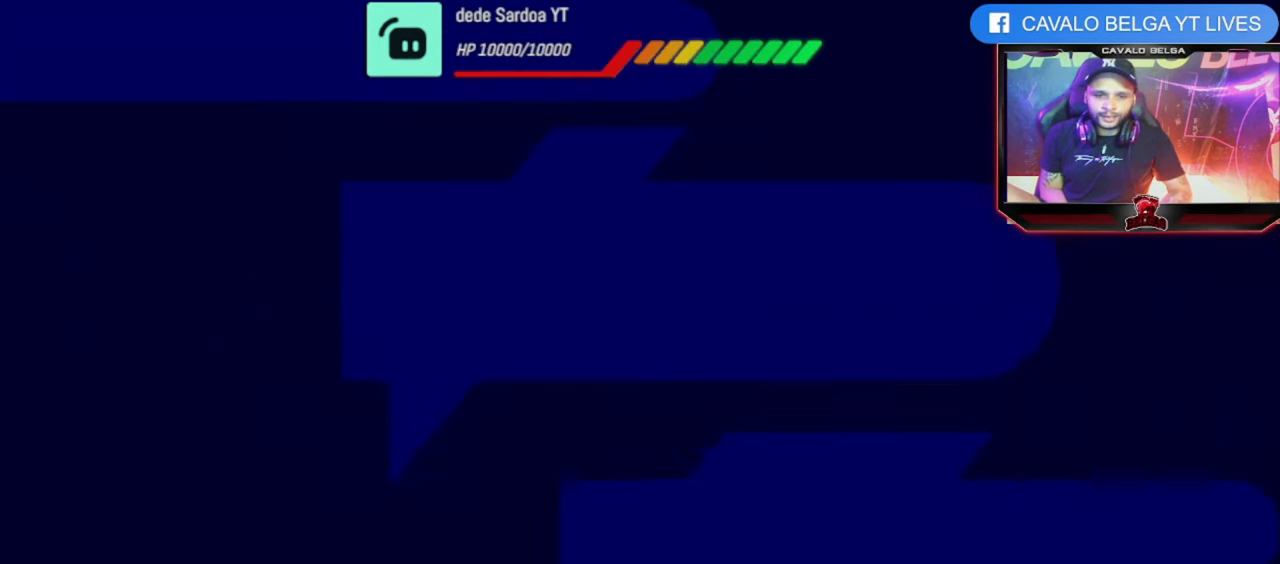
{"dt_ms": 520, "buttons": [], "left_stick": "center", "right_stick": "center", "events": []}
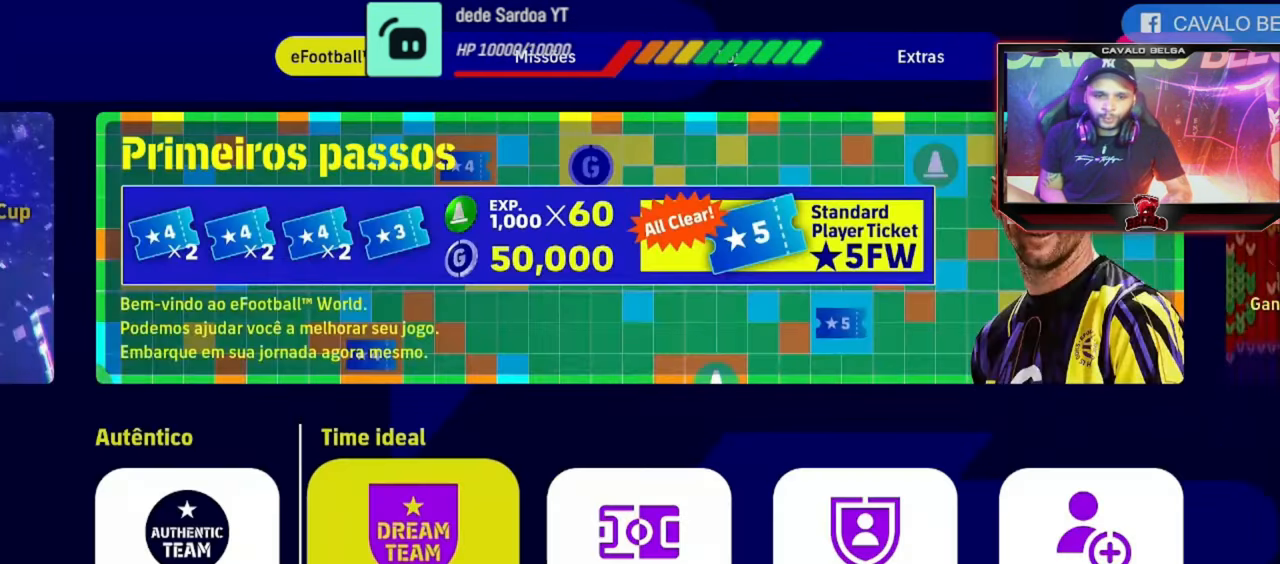
{"dt_ms": 480, "buttons": [], "left_stick": "center", "right_stick": "center", "events": [[200, "left_stick", "left"], [360, "left_stick", "center"]]}
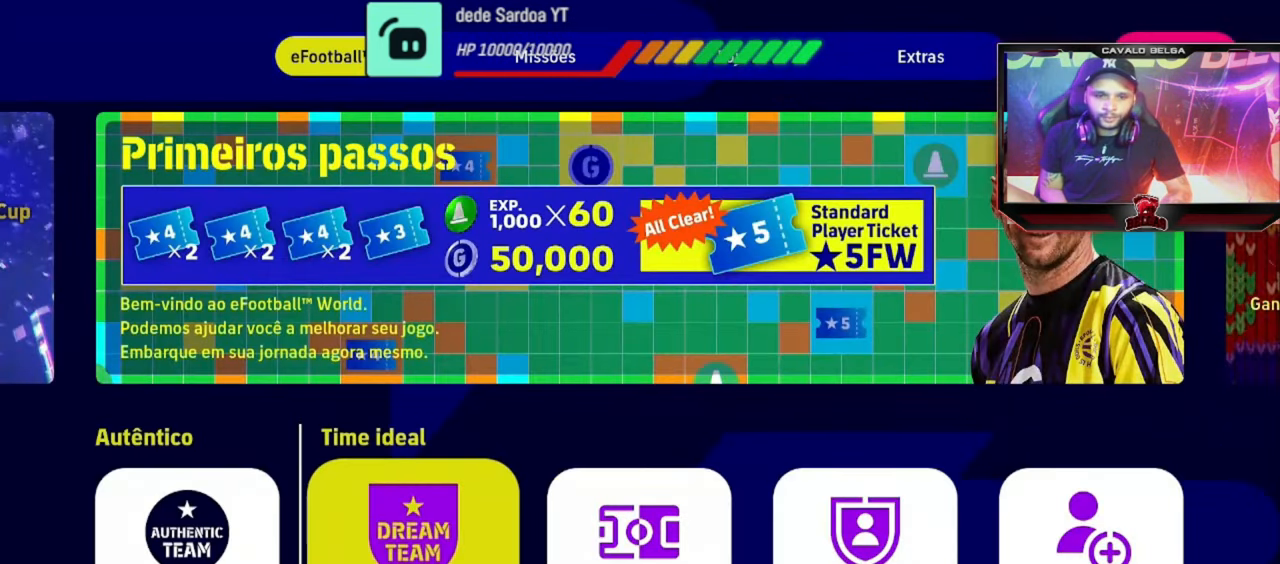
{"dt_ms": 520, "buttons": ["CROSS"], "left_stick": "center", "right_stick": "center", "events": [[120, "left_stick", "right"], [280, "left_stick", "center"], [520, "CROSS", "down"]]}
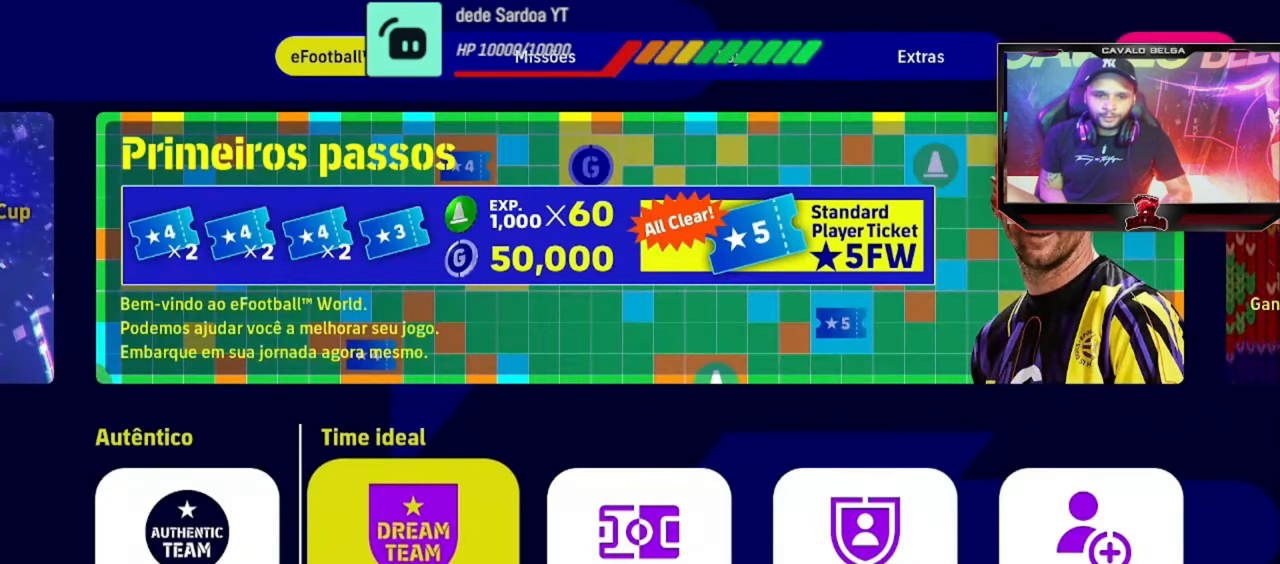
{"dt_ms": 480, "buttons": [], "left_stick": "center", "right_stick": "center", "events": [[160, "CROSS", "up"]]}
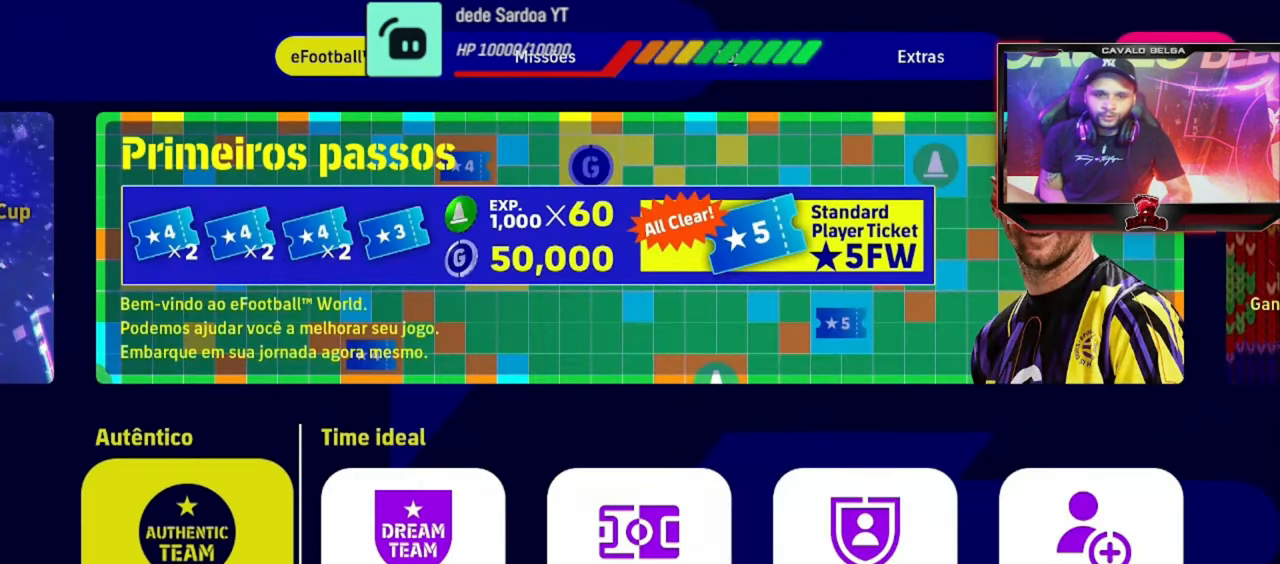
{"dt_ms": 520, "buttons": [], "left_stick": "center", "right_stick": "center", "events": []}
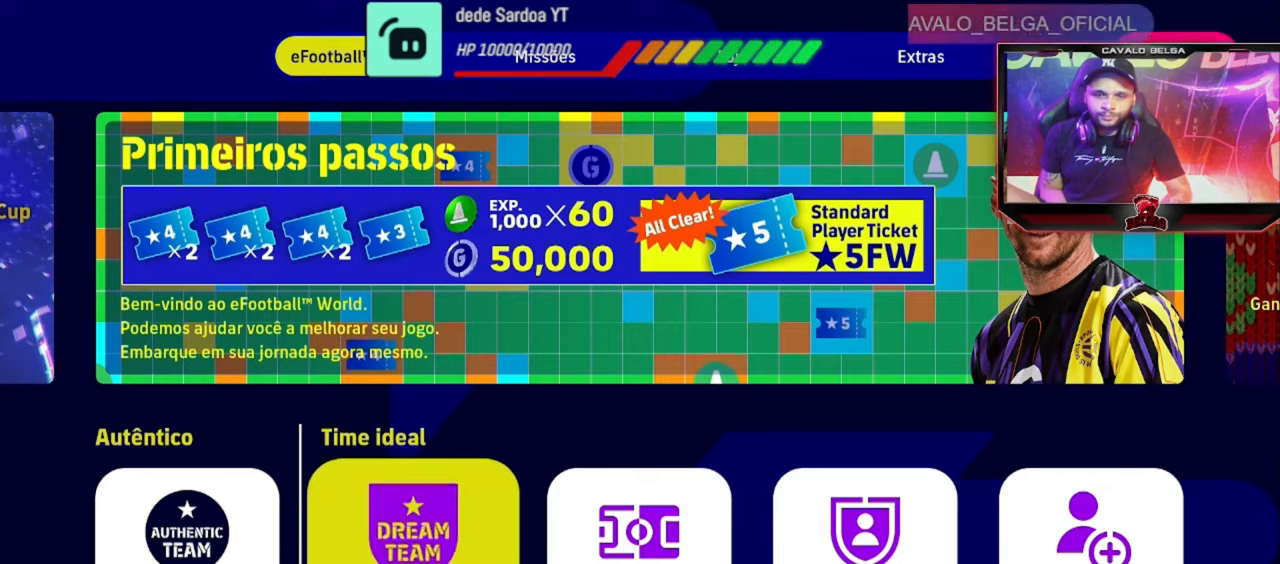
{"dt_ms": 480, "buttons": [], "left_stick": "center", "right_stick": "center", "events": []}
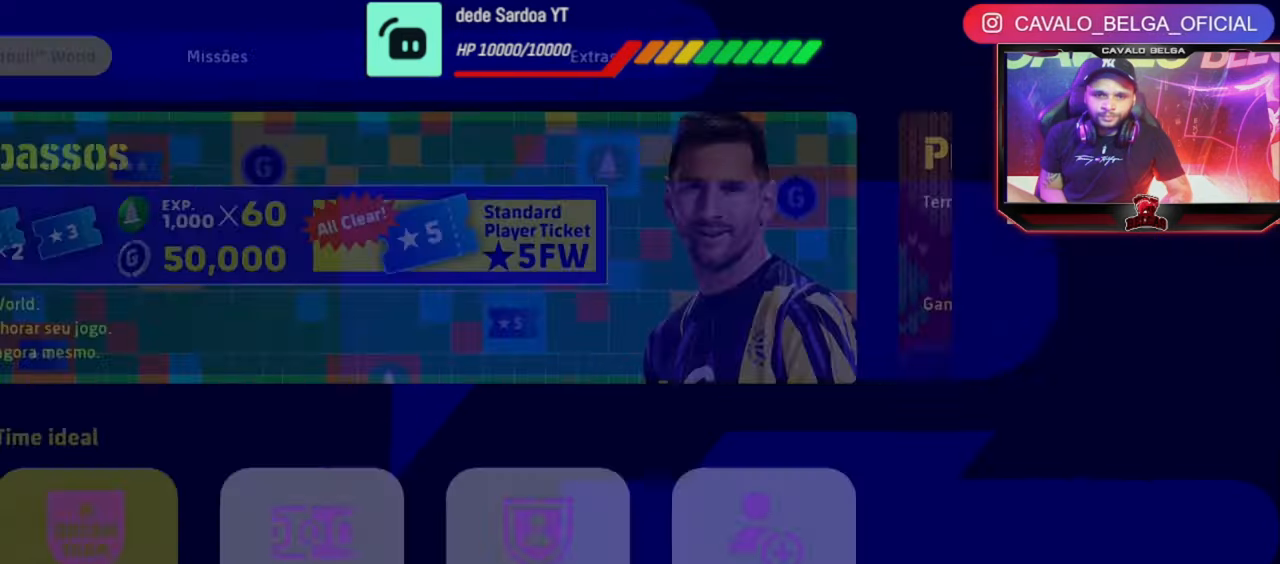
{"dt_ms": 520, "buttons": [], "left_stick": "center", "right_stick": "center", "events": []}
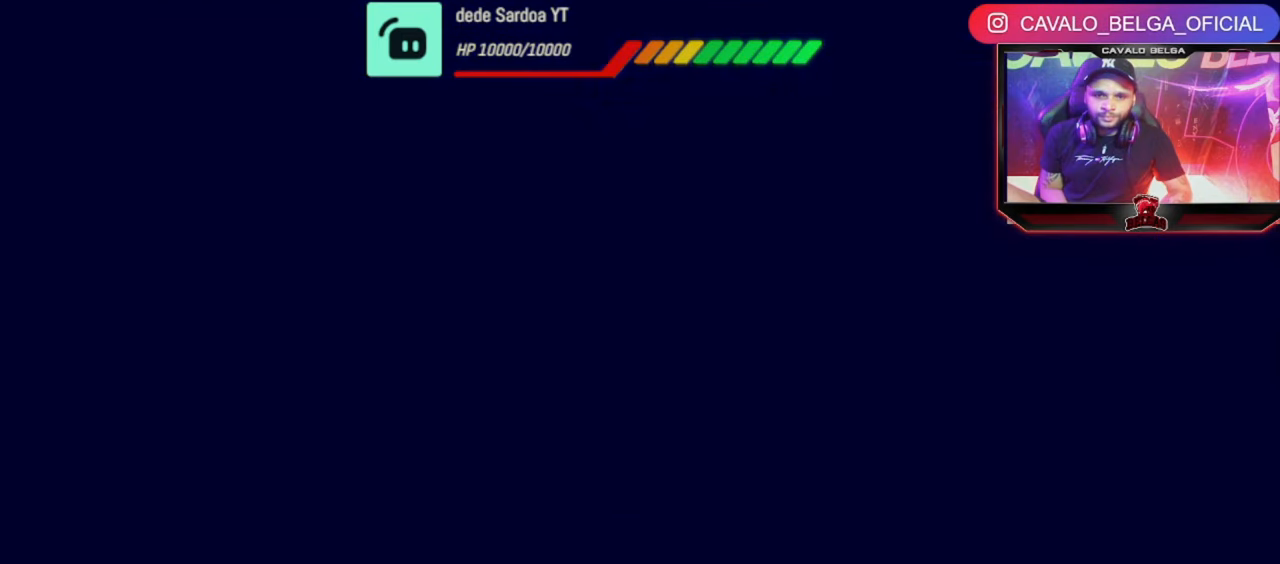
{"dt_ms": 480, "buttons": [], "left_stick": "right", "right_stick": "center", "events": [[400, "left_stick", "right"]]}
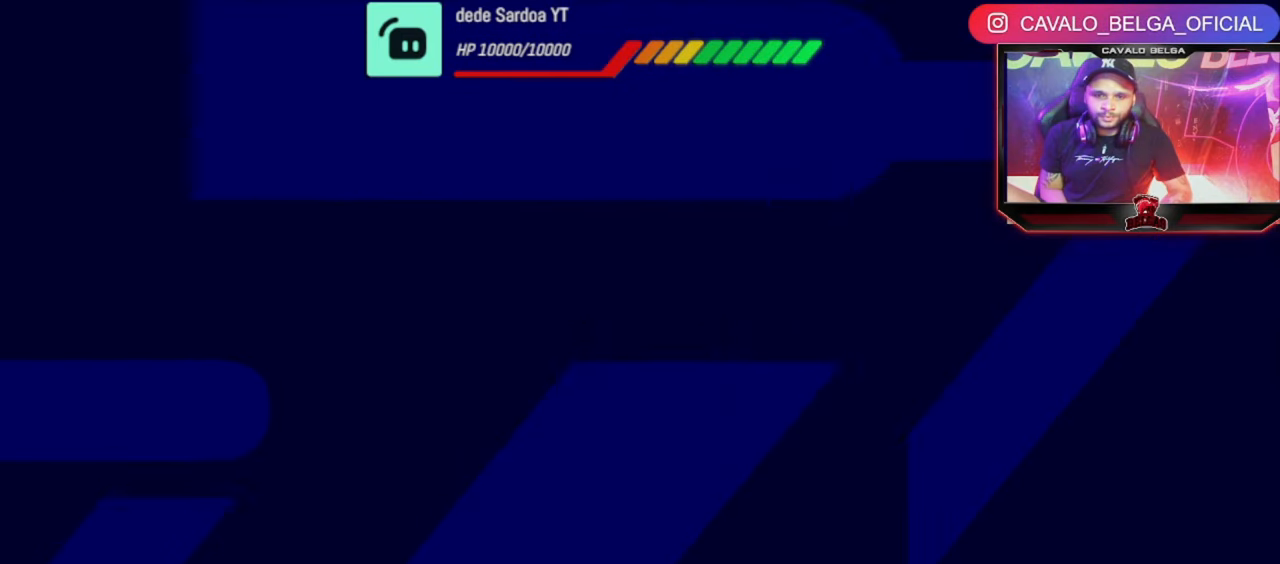
{"dt_ms": 520, "buttons": [], "left_stick": "center", "right_stick": "center", "events": [[80, "left_stick", "center"]]}
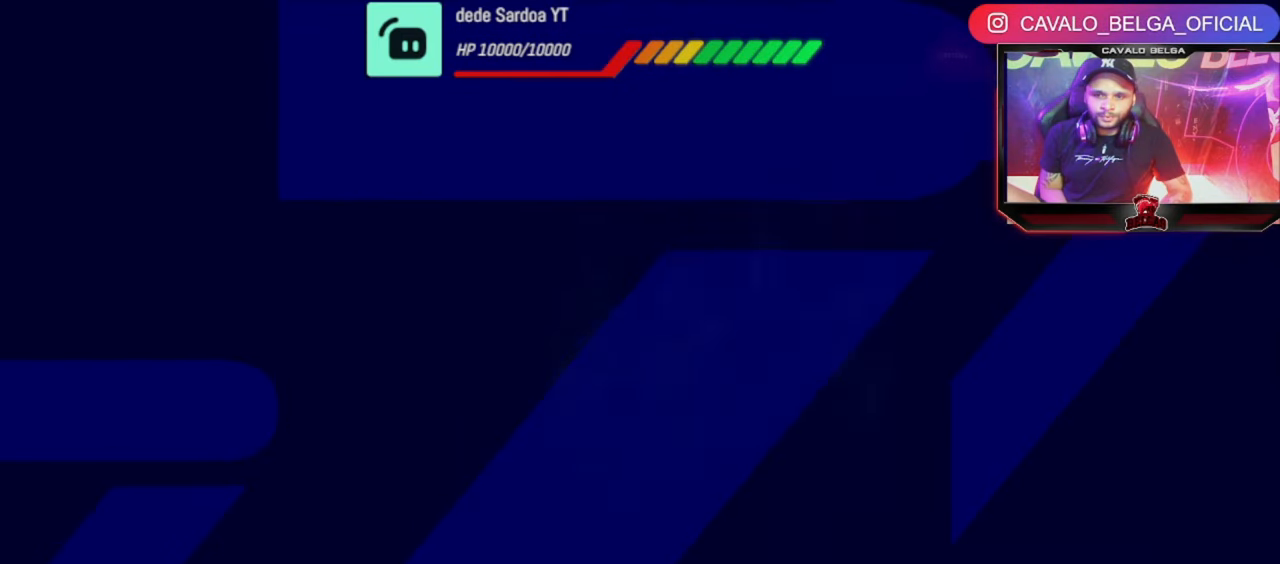
{"dt_ms": 480, "buttons": [], "left_stick": "center", "right_stick": "center", "events": []}
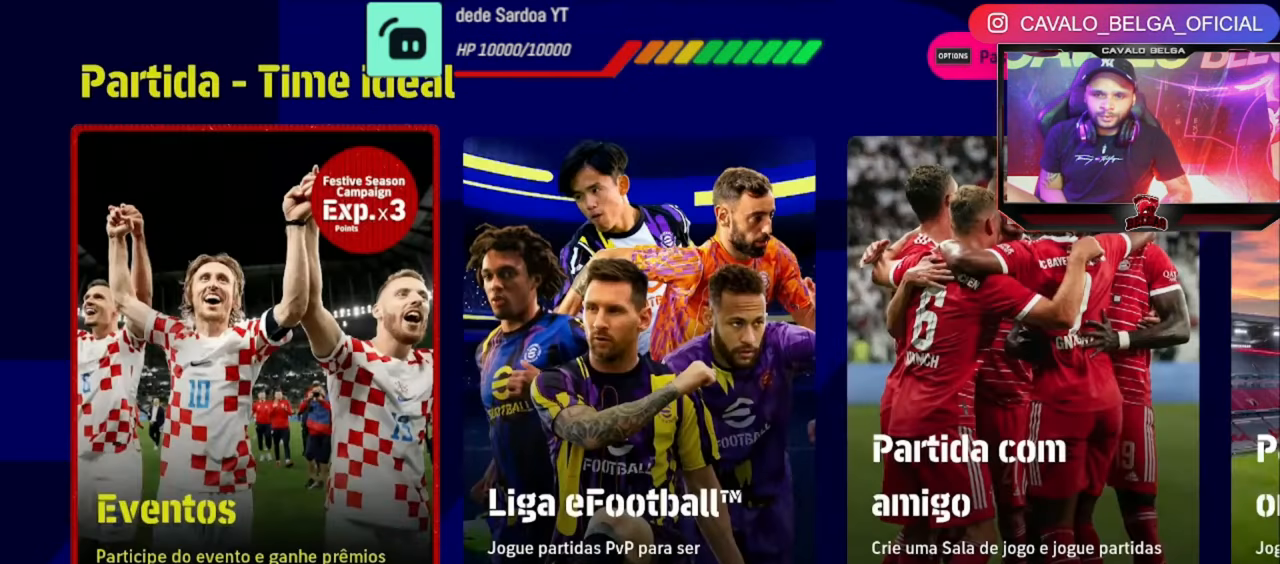
{"dt_ms": 520, "buttons": [], "left_stick": "center", "right_stick": "center", "events": [[160, "CROSS", "down"], [240, "CROSS", "up"]]}